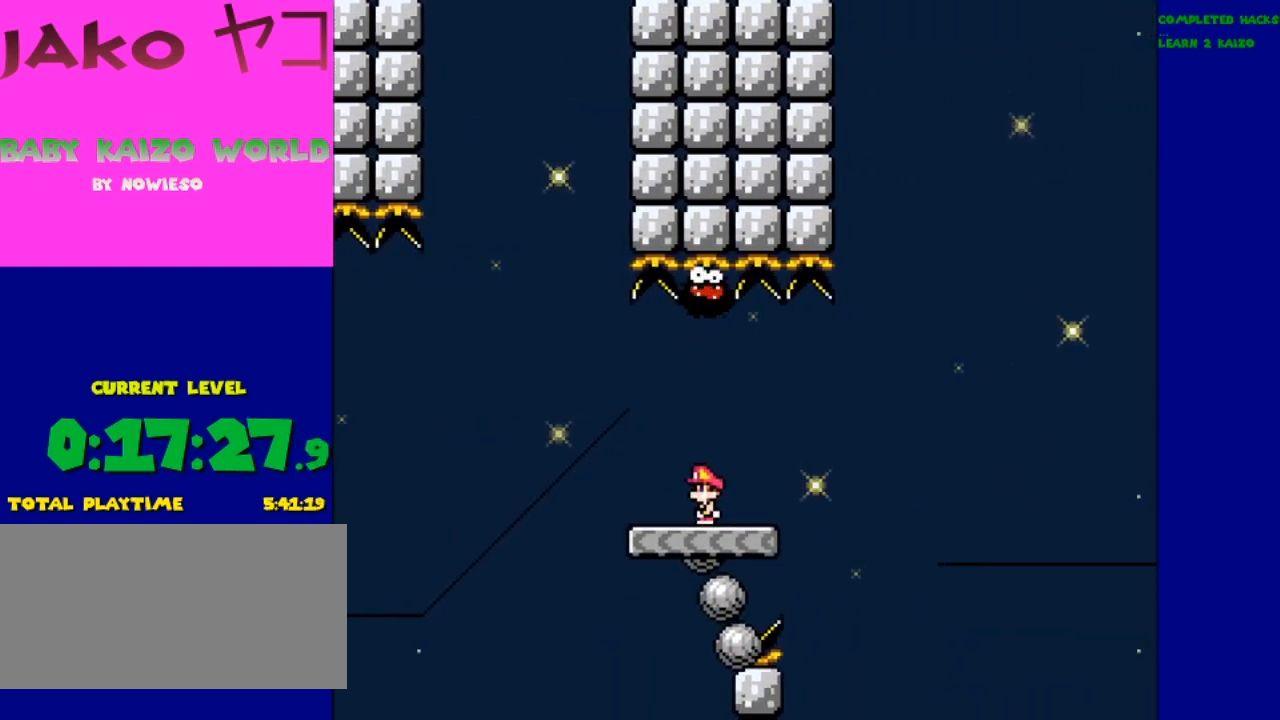
Gameplay with a controller (Nintendo layout); each line is a JSON object with the inputs held at the frame after it. "events" lists button and stick changes between this image and that frame as [ms after this image, input, new state], when the widget could be followed in between. Not read: L3 R3.
{"buttons": ["X"], "events": []}
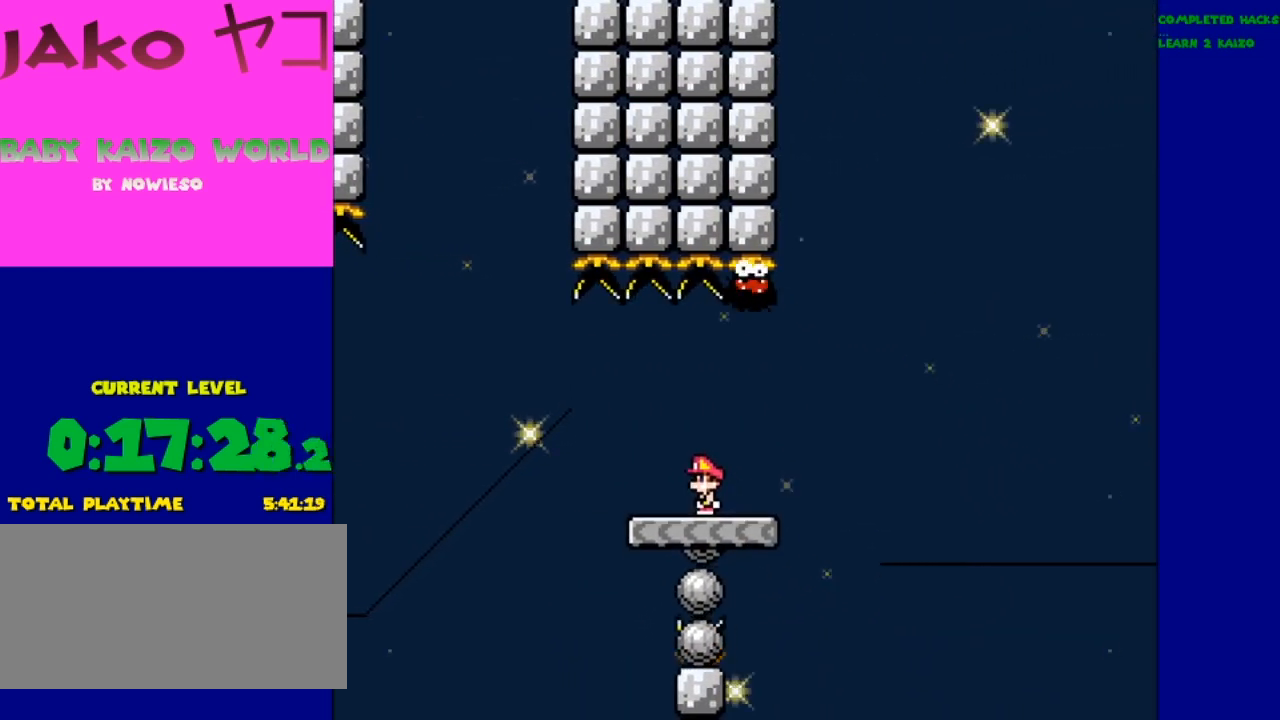
{"buttons": ["X", "DPAD_RIGHT"], "events": [[467, "DPAD_RIGHT", "down"]]}
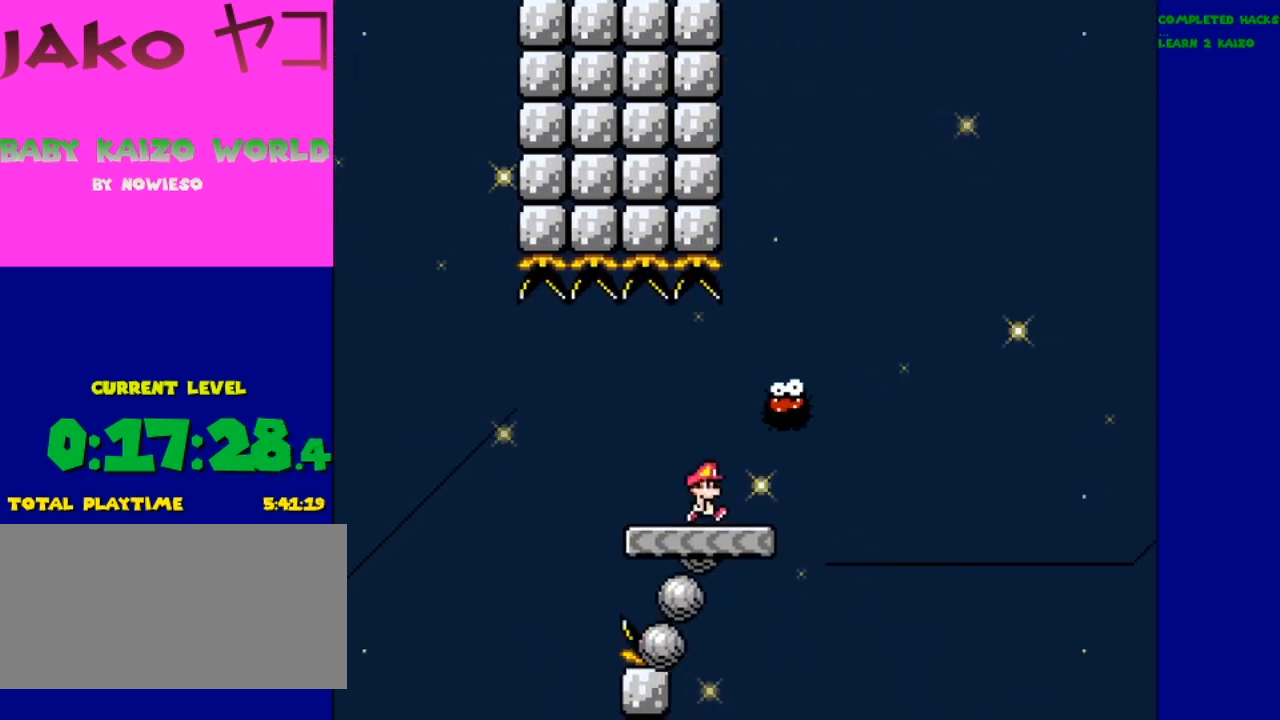
{"buttons": ["A", "X", "DPAD_RIGHT"], "events": [[300, "A", "down"]]}
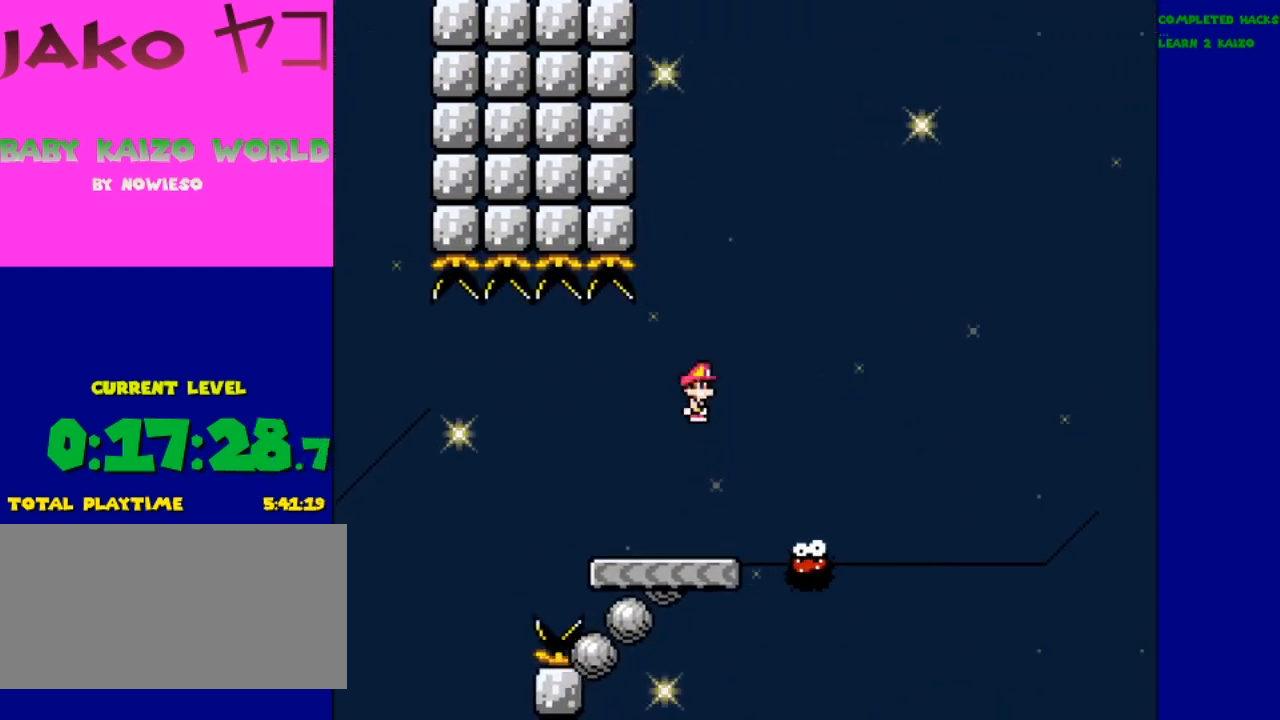
{"buttons": ["A", "X", "DPAD_RIGHT"], "events": []}
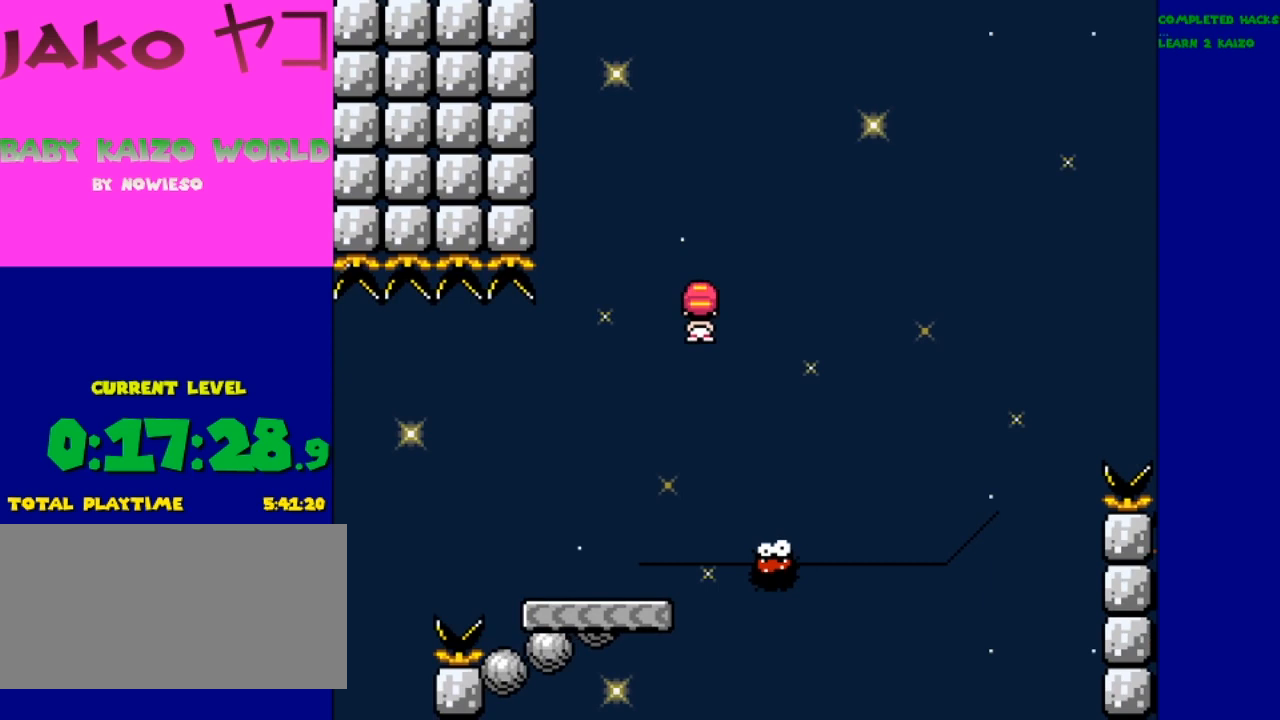
{"buttons": ["X"], "events": [[300, "A", "up"], [300, "DPAD_RIGHT", "up"]]}
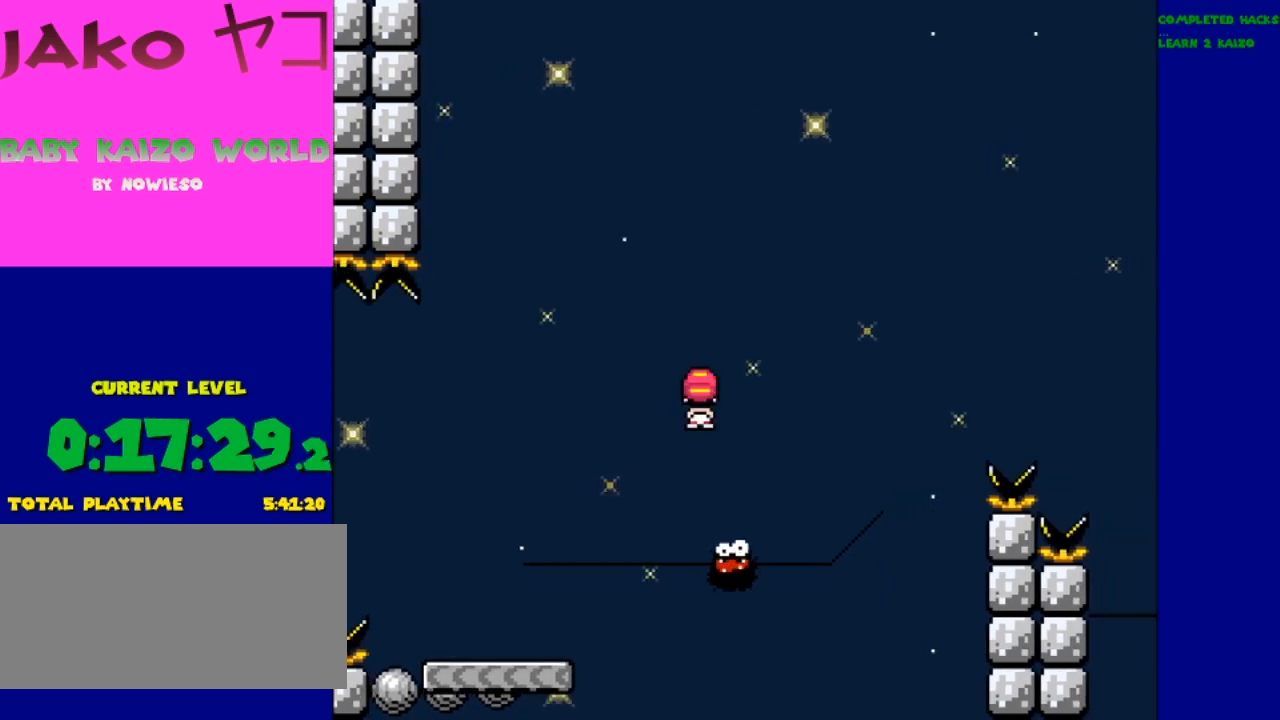
{"buttons": ["A", "X", "DPAD_RIGHT"], "events": [[200, "DPAD_LEFT", "down"], [333, "A", "down"], [333, "DPAD_LEFT", "up"], [433, "DPAD_RIGHT", "down"]]}
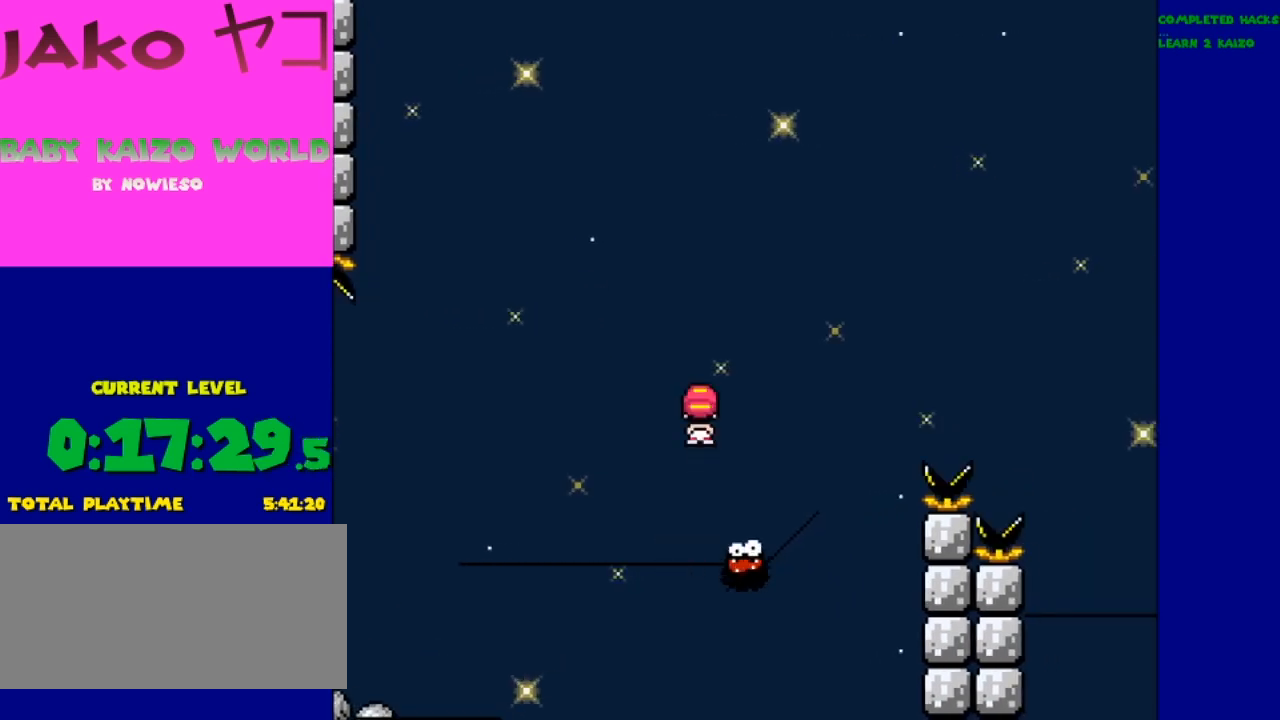
{"buttons": ["A", "X", "DPAD_RIGHT"], "events": []}
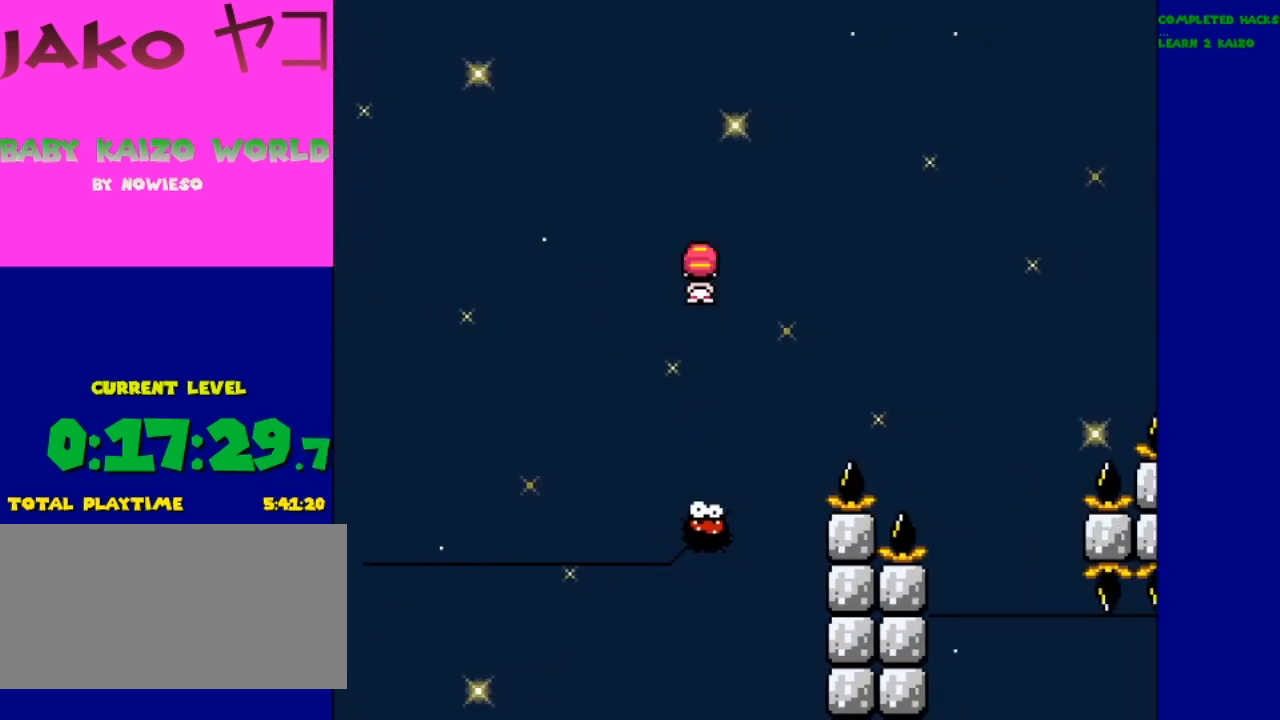
{"buttons": ["A", "X"], "events": [[100, "DPAD_RIGHT", "up"], [367, "DPAD_LEFT", "down"], [500, "DPAD_LEFT", "up"]]}
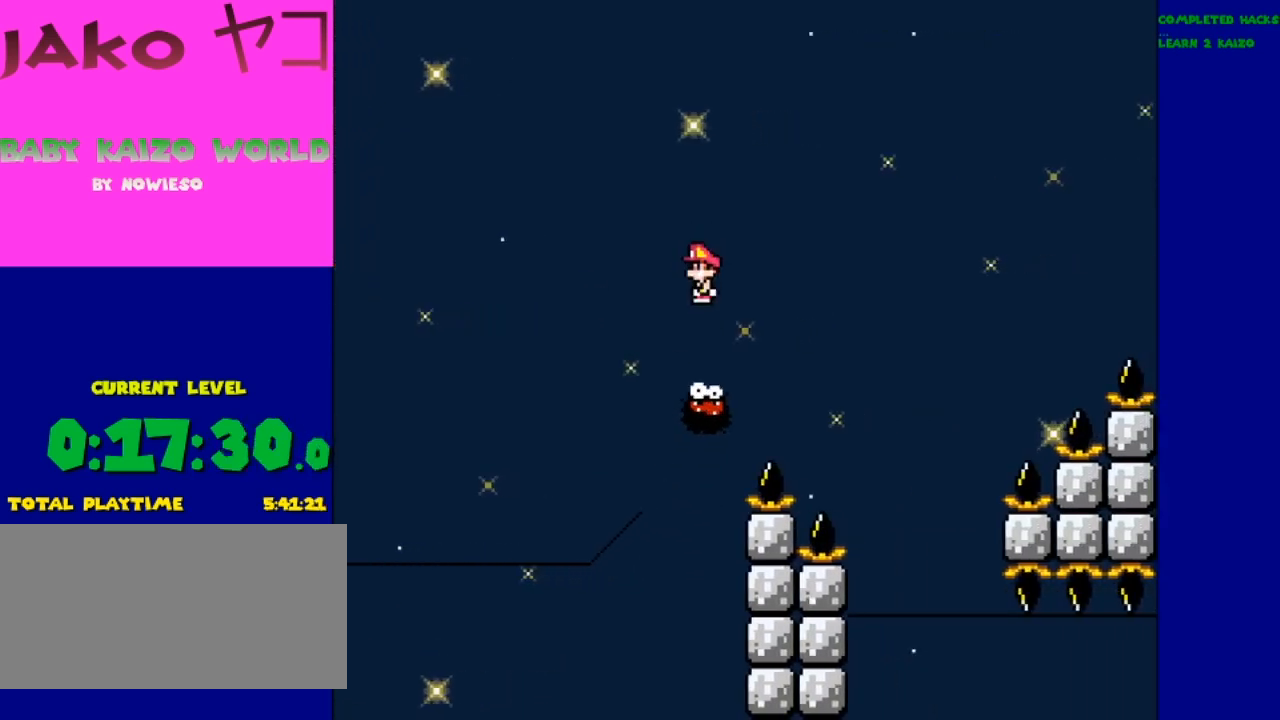
{"buttons": ["A", "X", "DPAD_RIGHT"], "events": [[67, "DPAD_RIGHT", "down"]]}
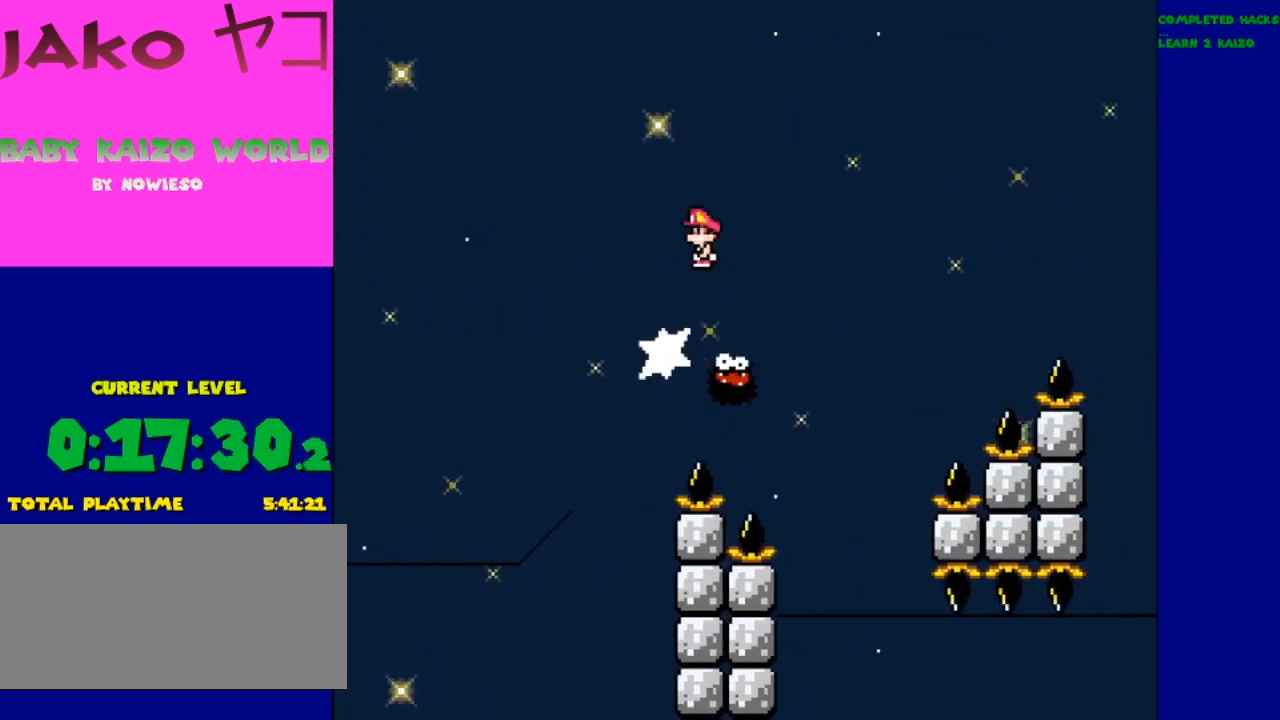
{"buttons": ["A", "X", "DPAD_RIGHT"], "events": []}
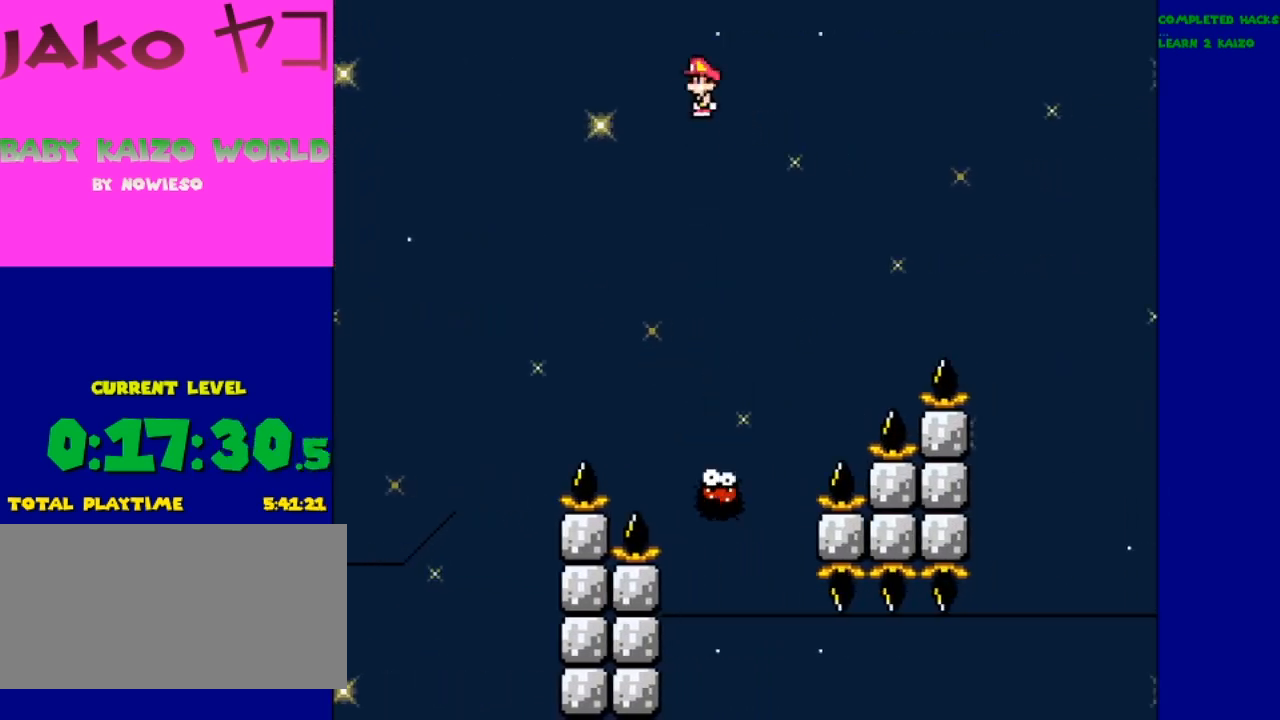
{"buttons": ["A", "X", "DPAD_RIGHT"], "events": []}
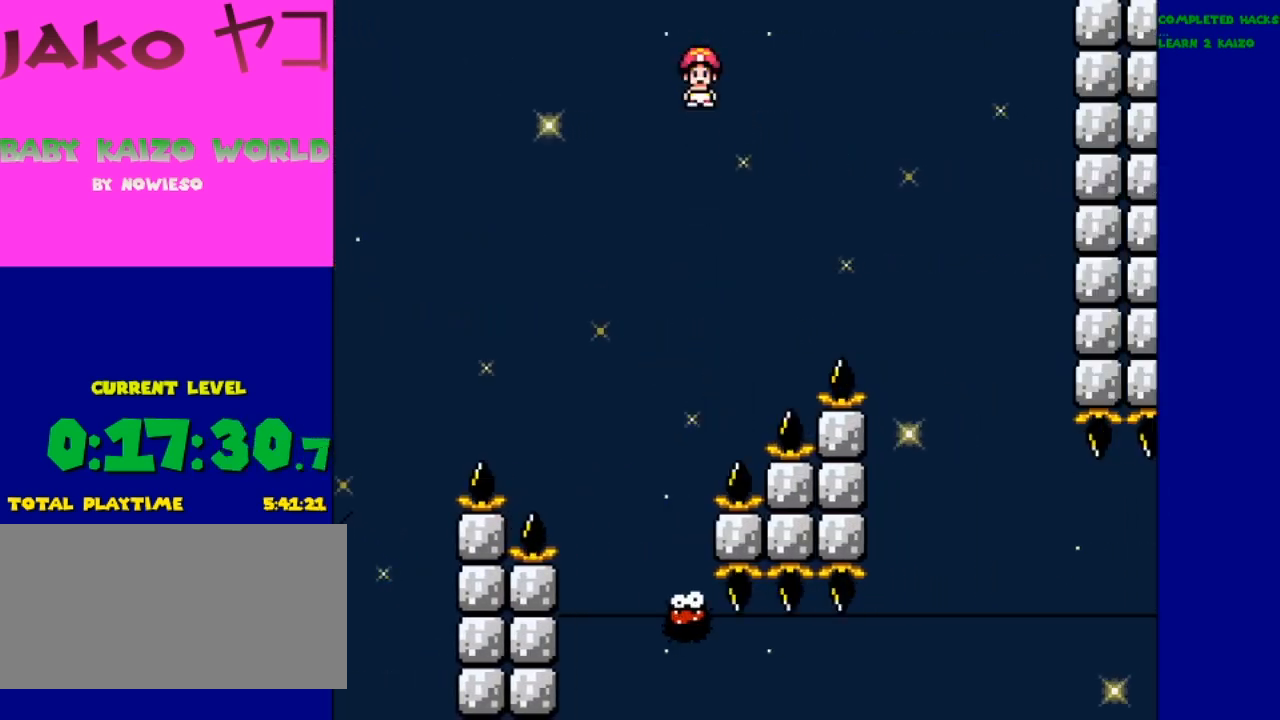
{"buttons": ["A", "X", "DPAD_RIGHT"], "events": []}
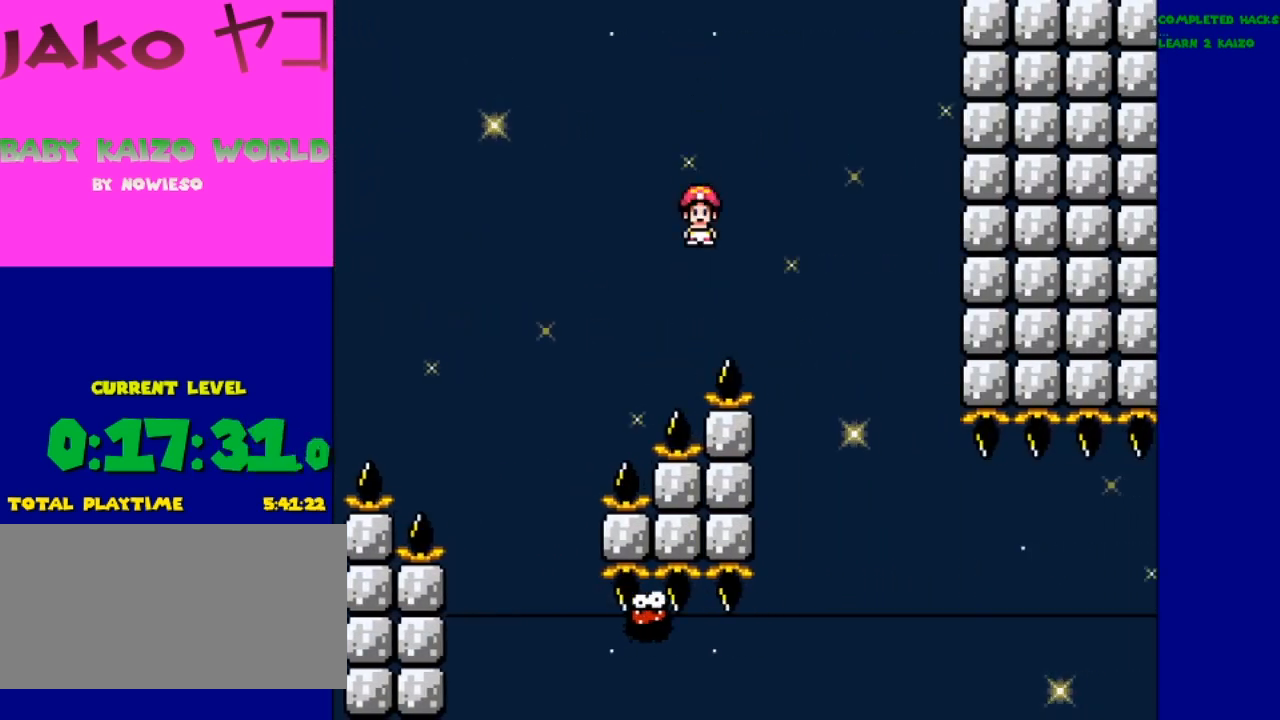
{"buttons": ["A", "X", "DPAD_UP"], "events": [[467, "DPAD_RIGHT", "up"], [467, "DPAD_UP", "down"]]}
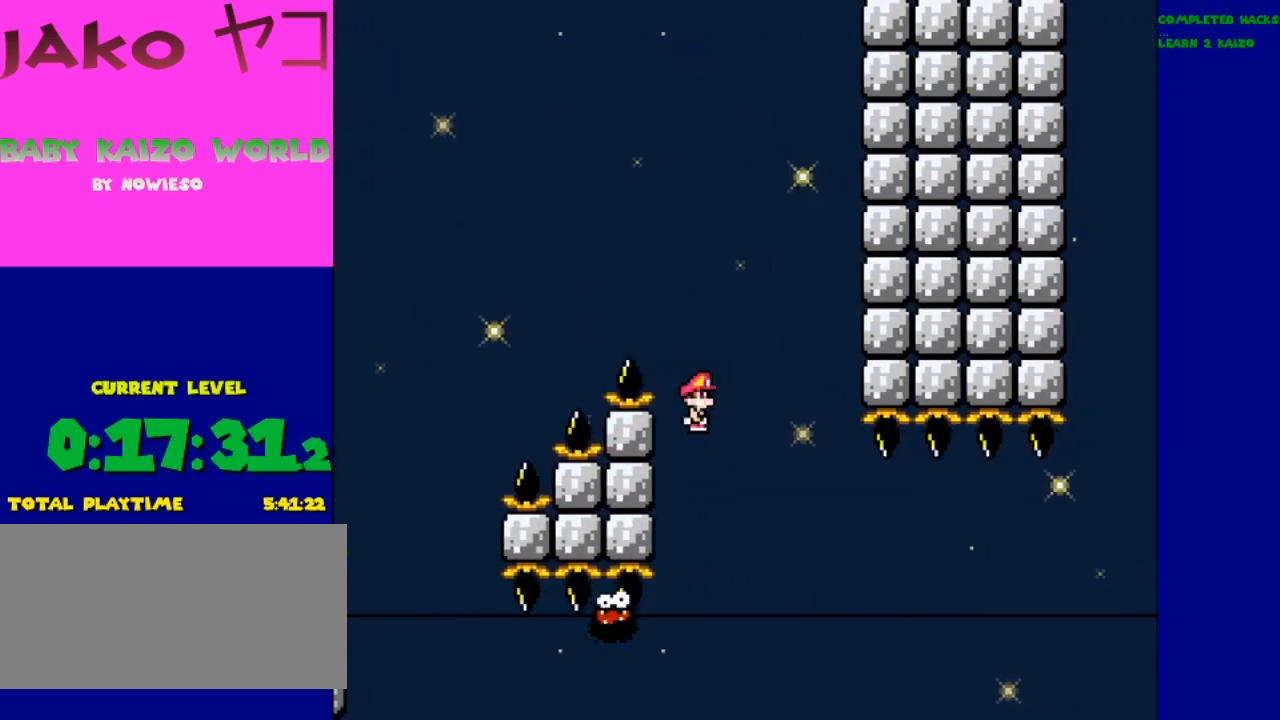
{"buttons": ["A", "X", "DPAD_RIGHT"], "events": [[33, "DPAD_LEFT", "down"], [33, "DPAD_UP", "up"], [100, "DPAD_UP", "down"], [233, "DPAD_UP", "up"], [300, "DPAD_LEFT", "up"], [500, "DPAD_RIGHT", "down"]]}
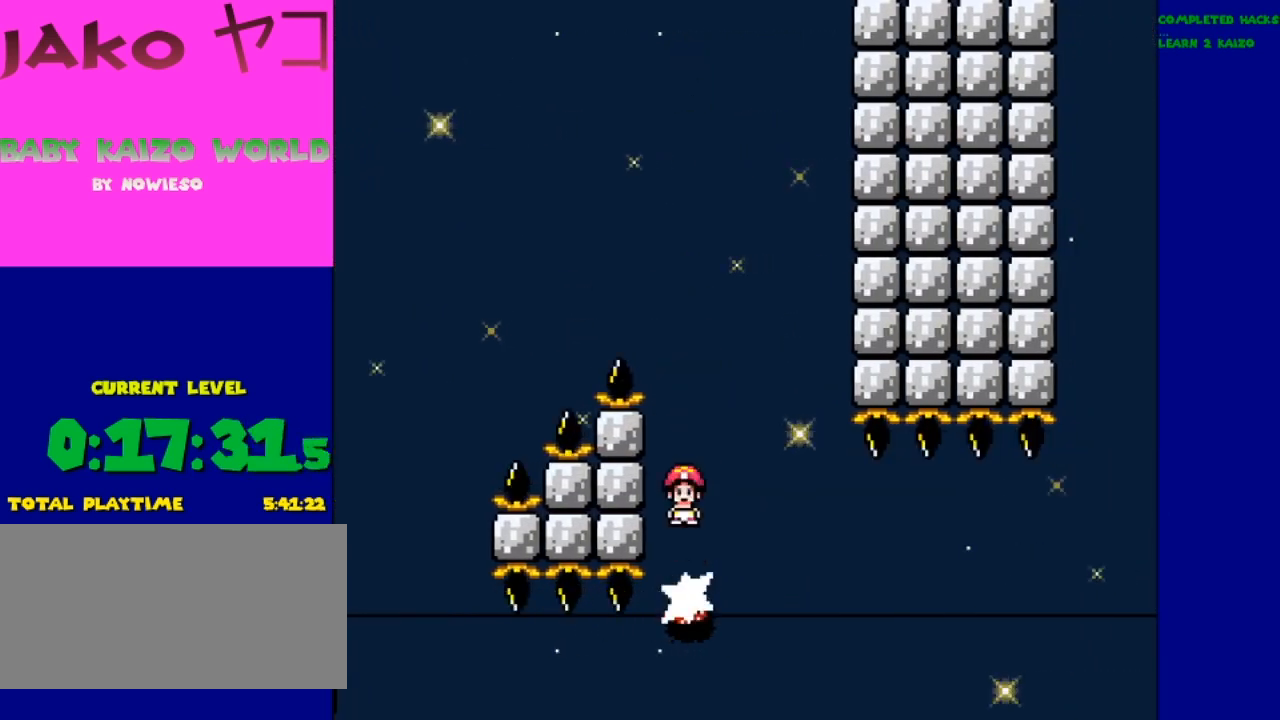
{"buttons": ["X"], "events": [[333, "DPAD_RIGHT", "up"], [400, "A", "up"]]}
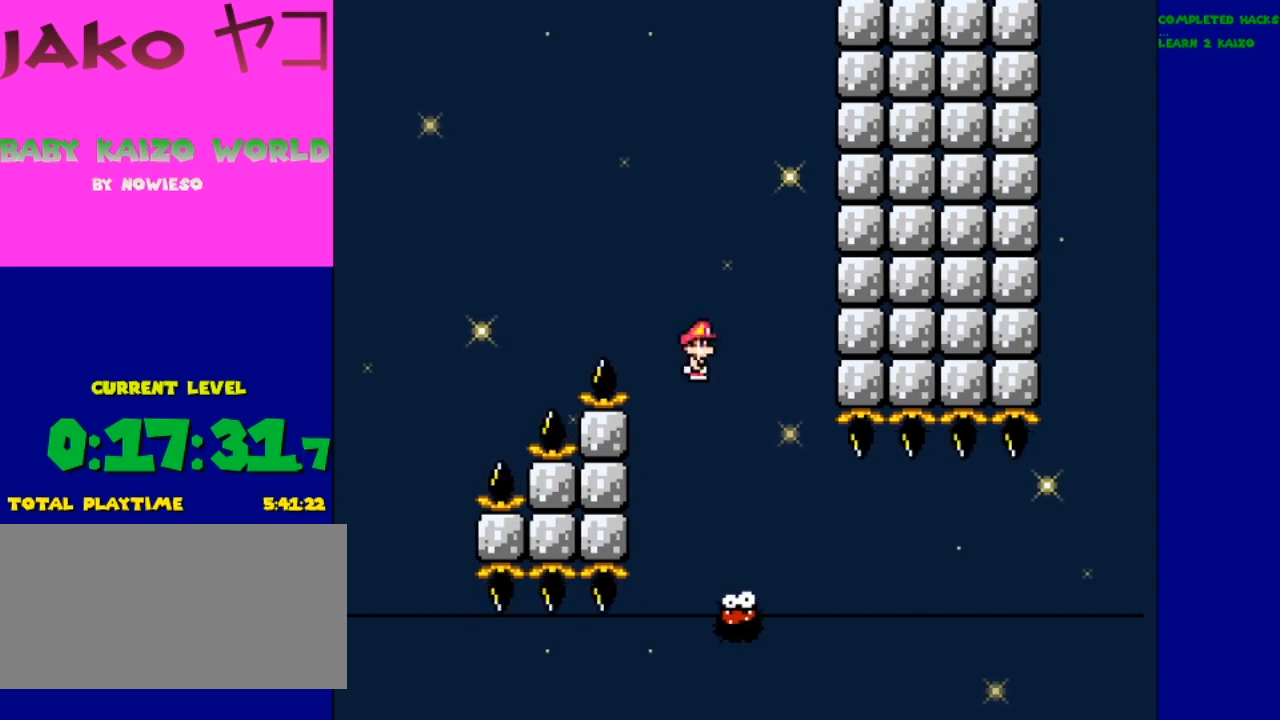
{"buttons": ["X", "DPAD_RIGHT"], "events": [[167, "DPAD_RIGHT", "down"]]}
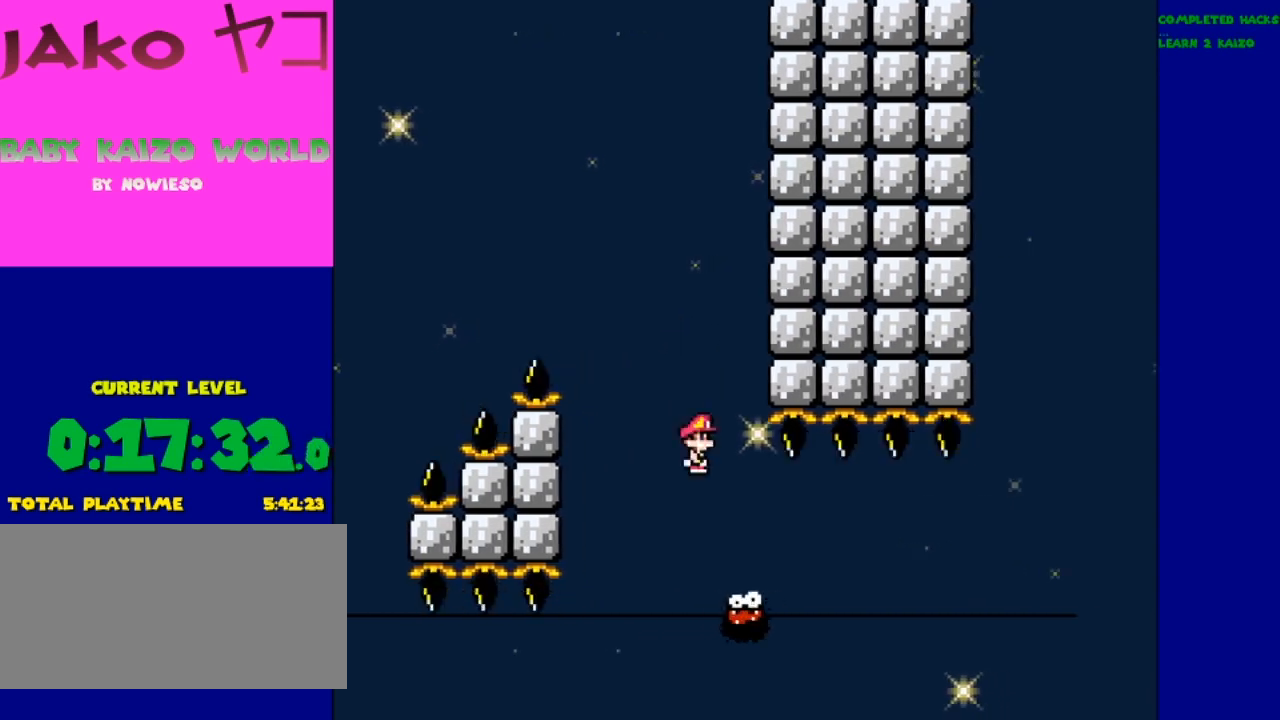
{"buttons": ["X", "DPAD_RIGHT"], "events": [[67, "DPAD_RIGHT", "up"], [467, "DPAD_RIGHT", "down"]]}
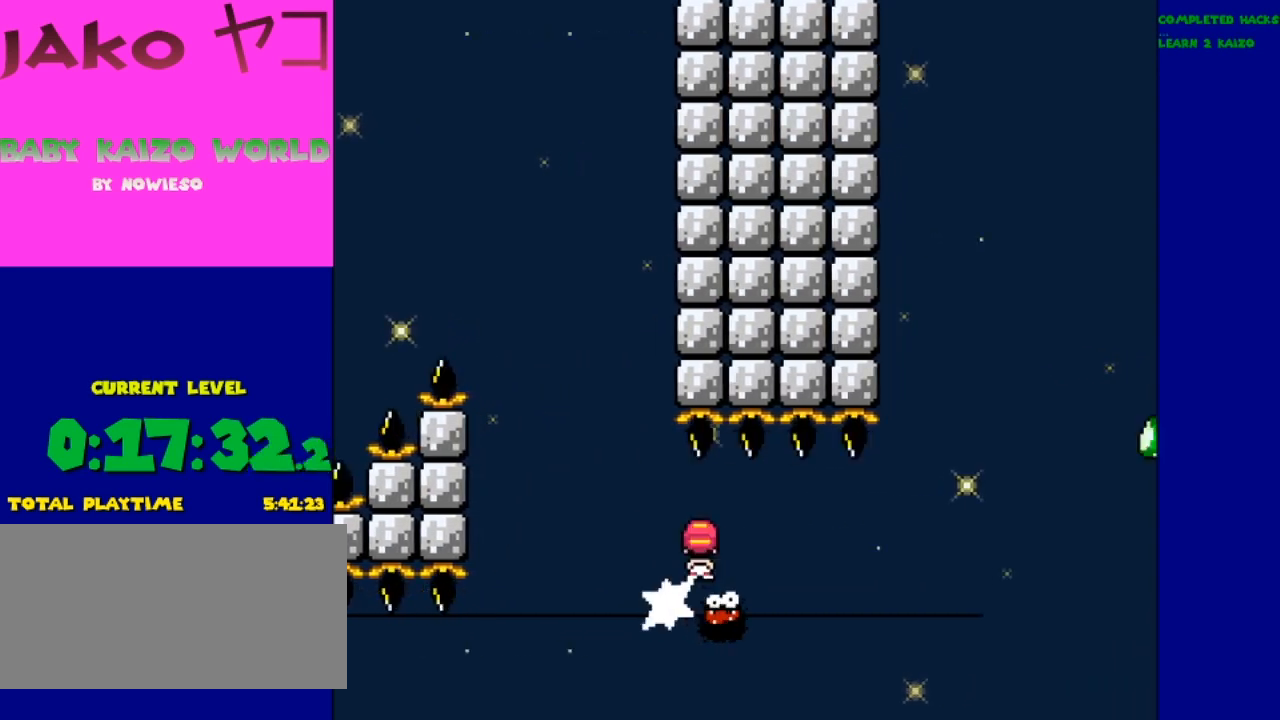
{"buttons": ["X"], "events": [[33, "DPAD_RIGHT", "up"]]}
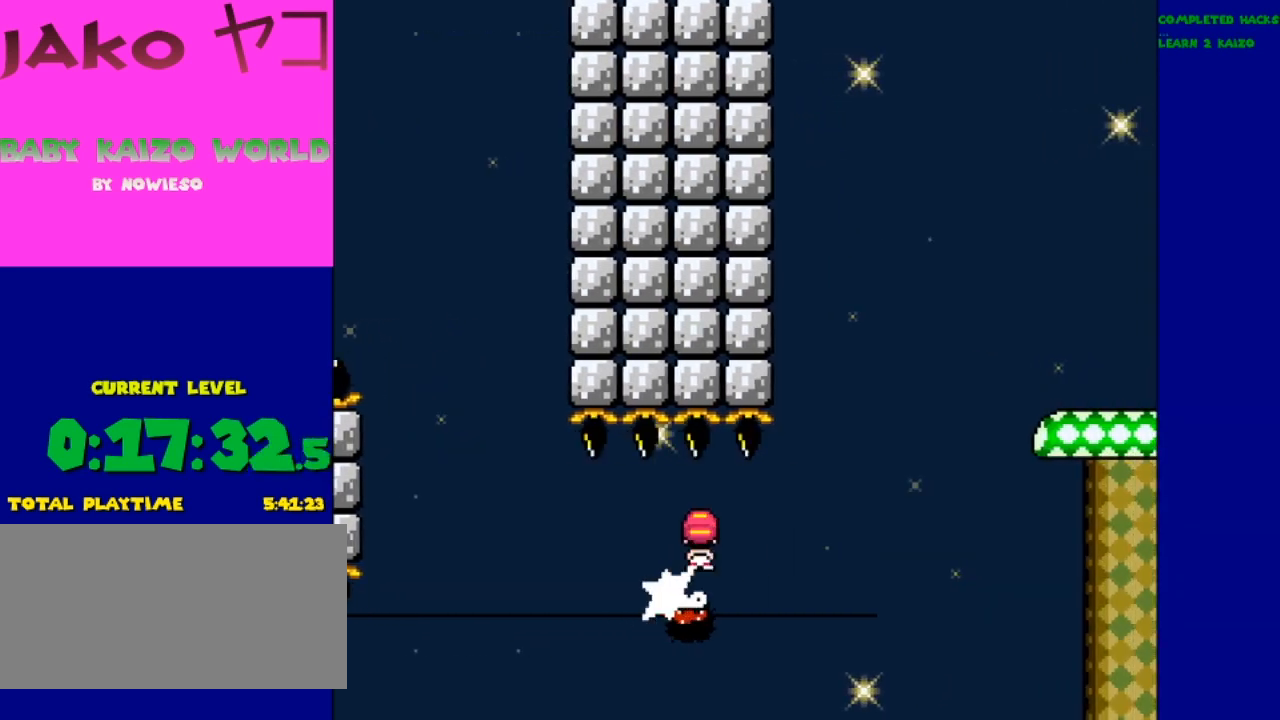
{"buttons": ["X"], "events": [[267, "DPAD_LEFT", "down"], [333, "DPAD_LEFT", "up"]]}
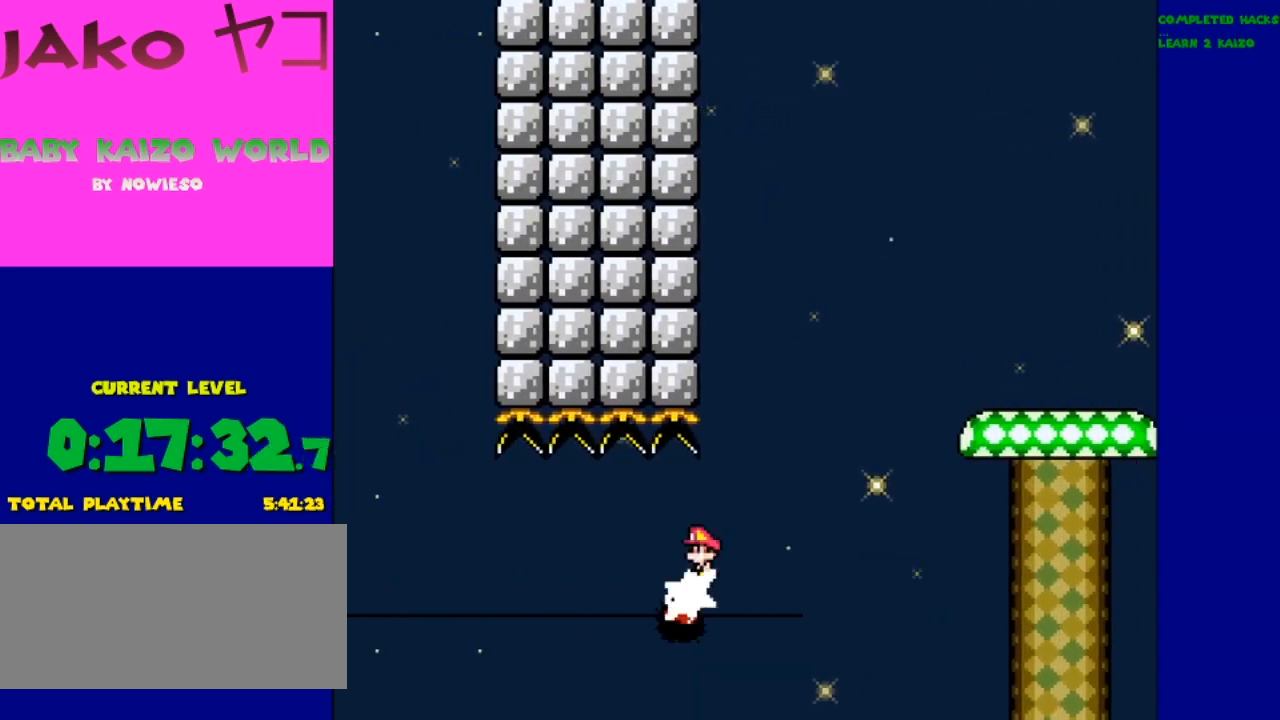
{"buttons": ["X"], "events": [[100, "DPAD_RIGHT", "down"], [233, "DPAD_RIGHT", "up"]]}
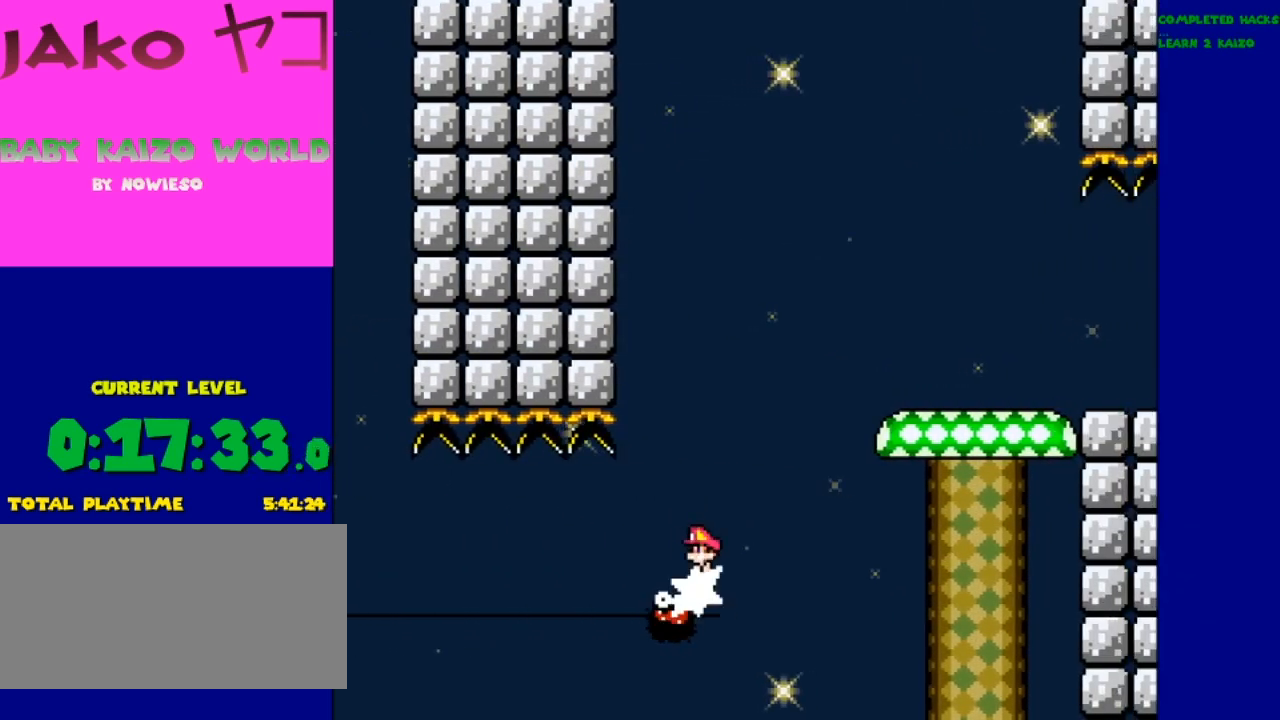
{"buttons": ["A", "X"], "events": [[67, "A", "down"]]}
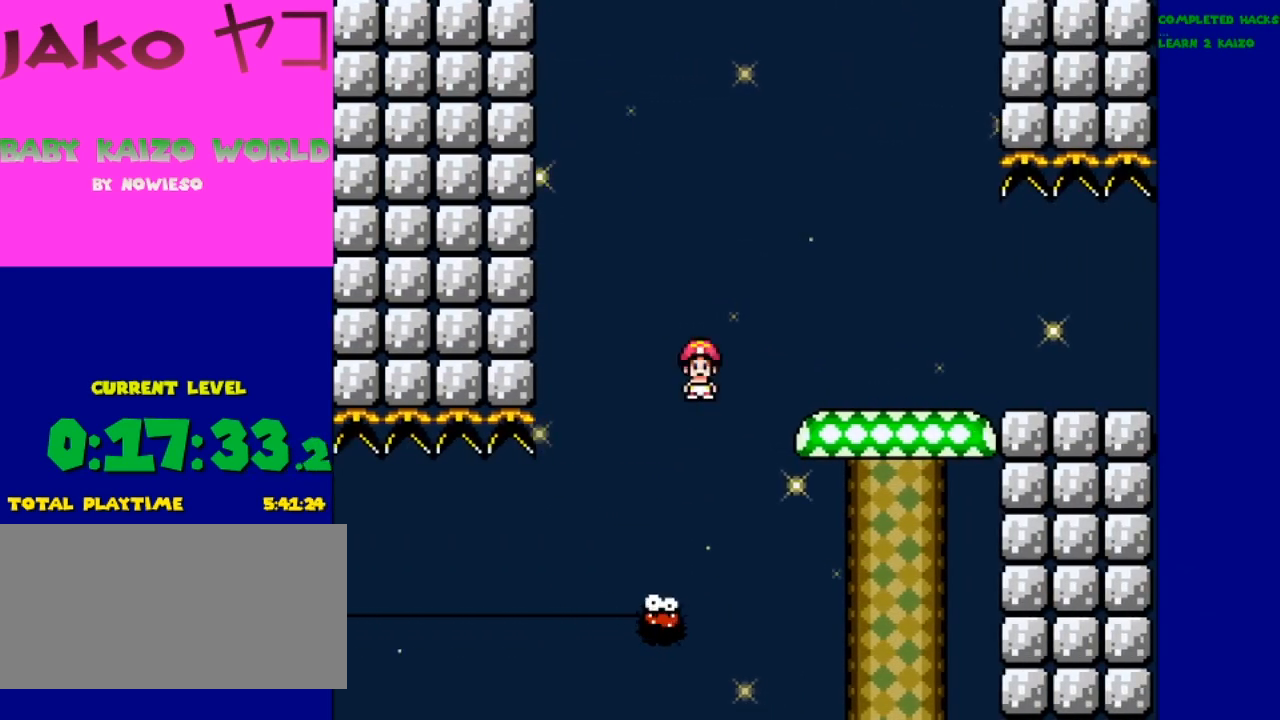
{"buttons": ["A", "X", "DPAD_RIGHT"], "events": [[33, "DPAD_RIGHT", "down"]]}
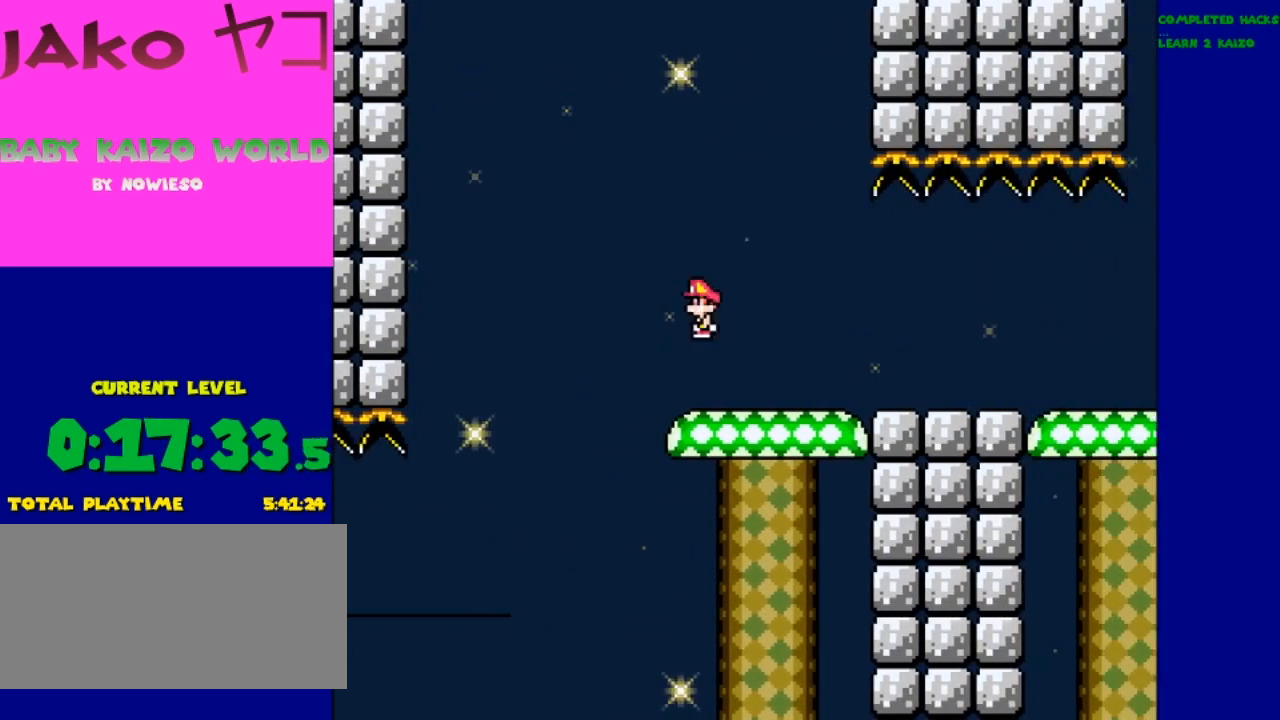
{"buttons": ["X", "DPAD_RIGHT"], "events": [[67, "A", "up"], [267, "DPAD_RIGHT", "up"], [467, "DPAD_RIGHT", "down"]]}
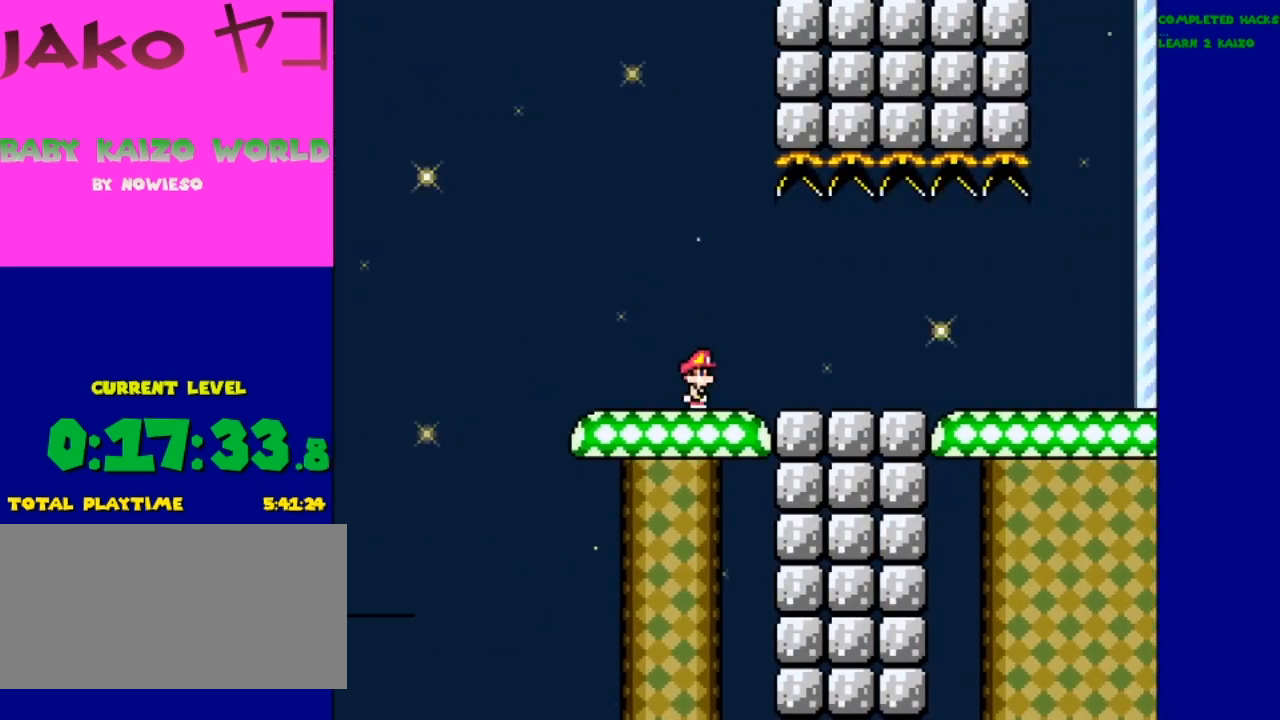
{"buttons": ["A", "X", "DPAD_RIGHT"], "events": [[433, "A", "down"]]}
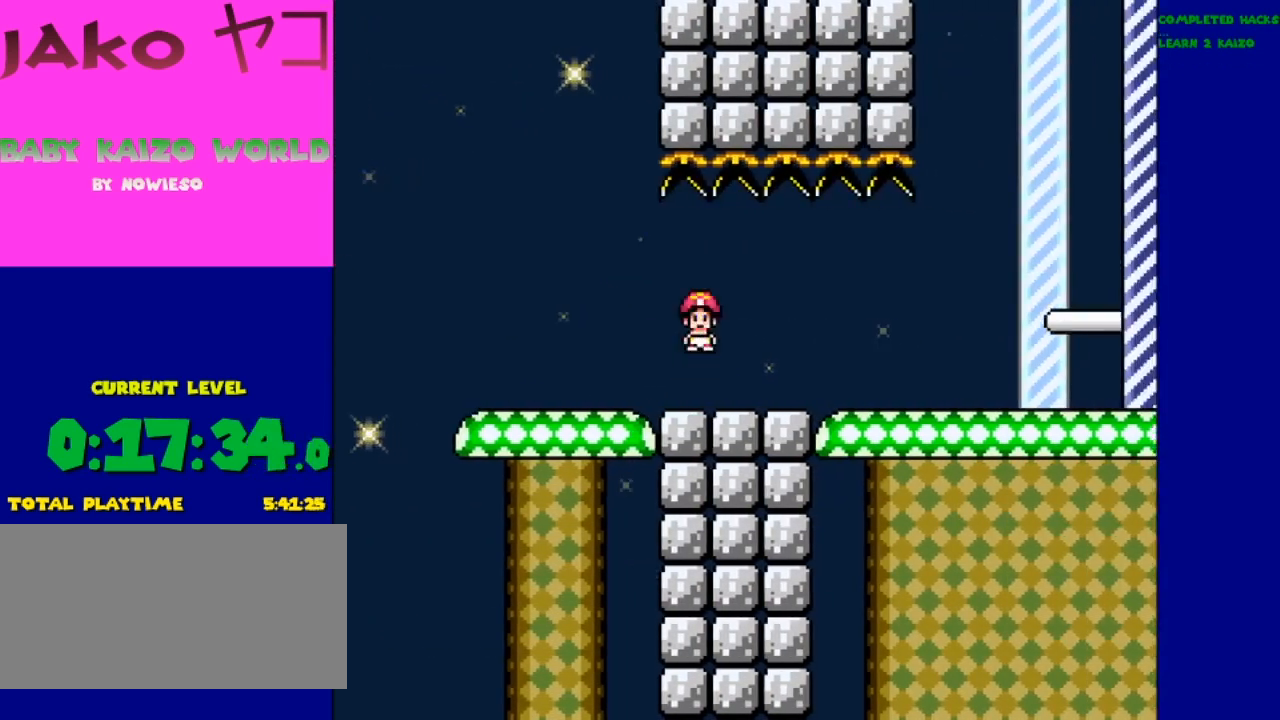
{"buttons": ["X", "DPAD_RIGHT"], "events": [[67, "A", "up"], [267, "DPAD_RIGHT", "up"], [333, "DPAD_RIGHT", "down"]]}
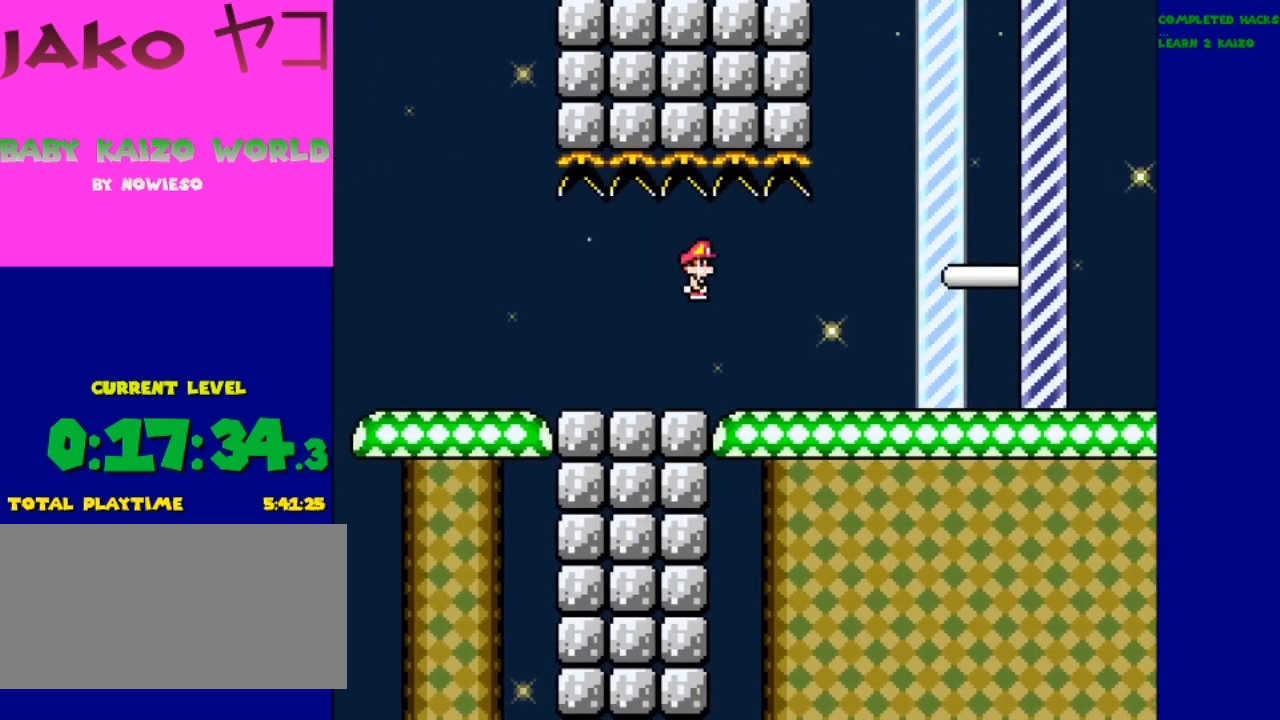
{"buttons": ["X", "DPAD_RIGHT"], "events": []}
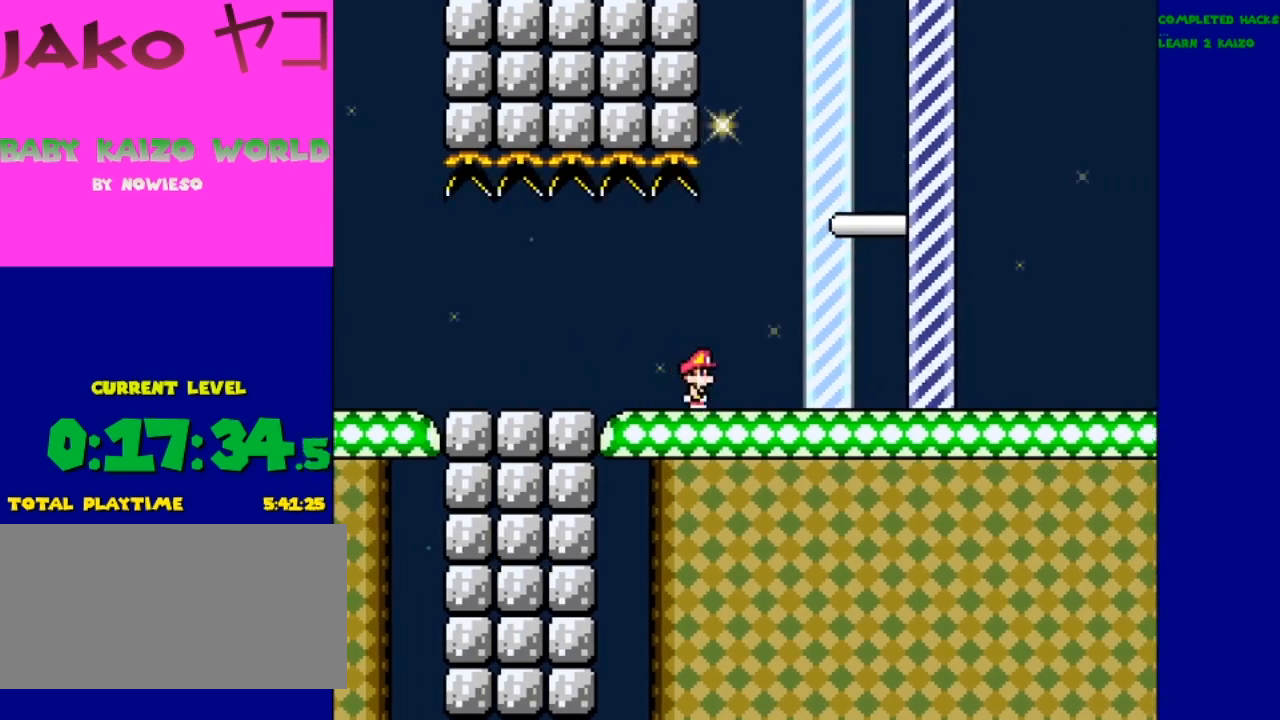
{"buttons": ["X", "DPAD_RIGHT"], "events": []}
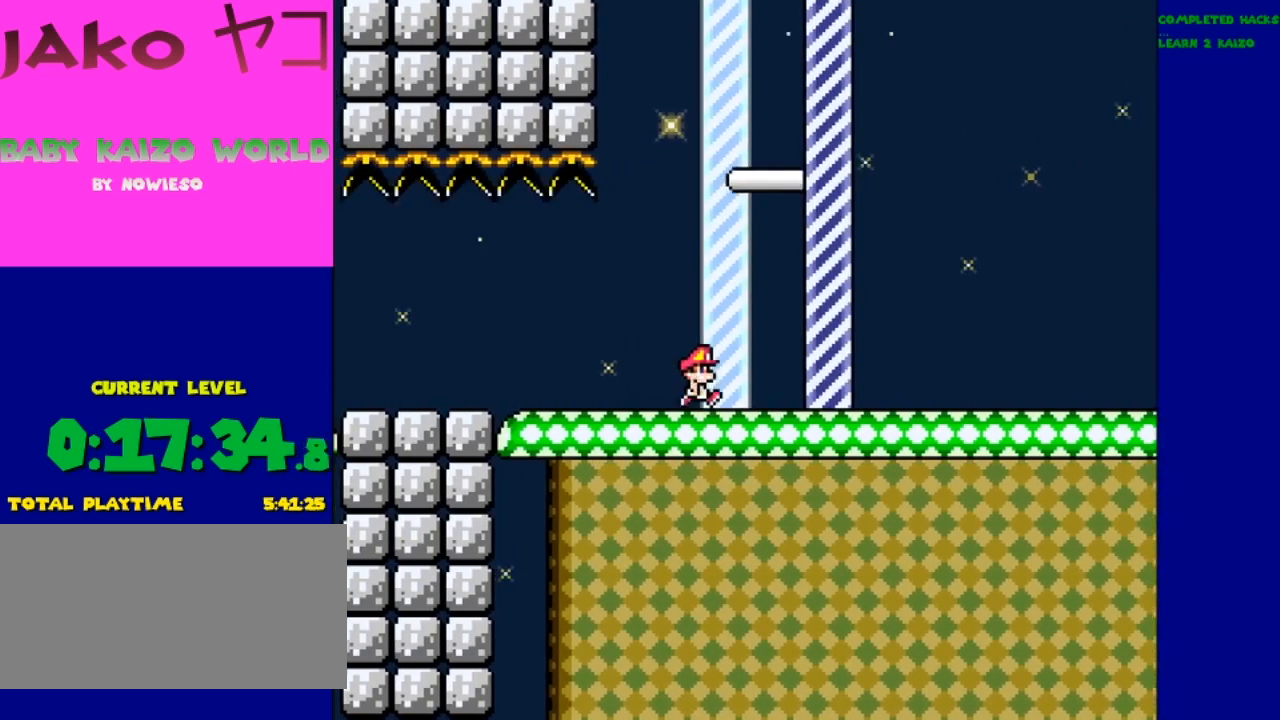
{"buttons": ["DPAD_RIGHT"], "events": [[500, "X", "up"]]}
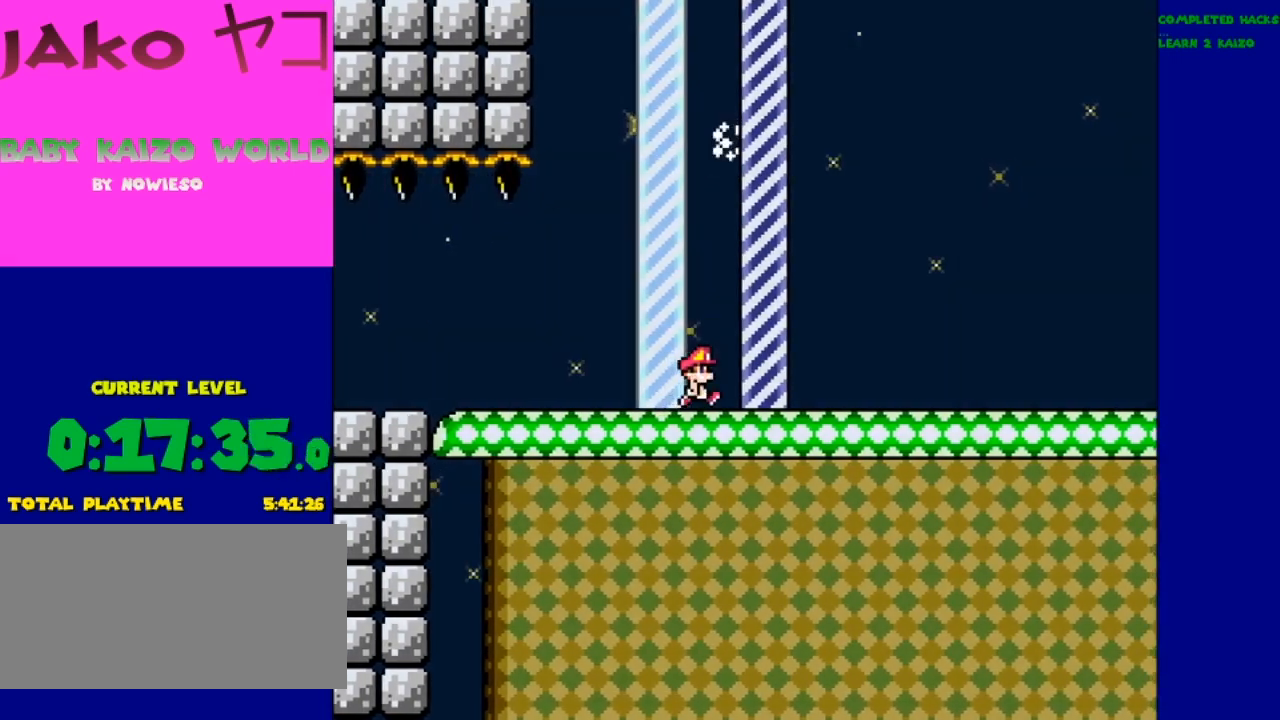
{"buttons": [], "events": [[133, "DPAD_RIGHT", "up"]]}